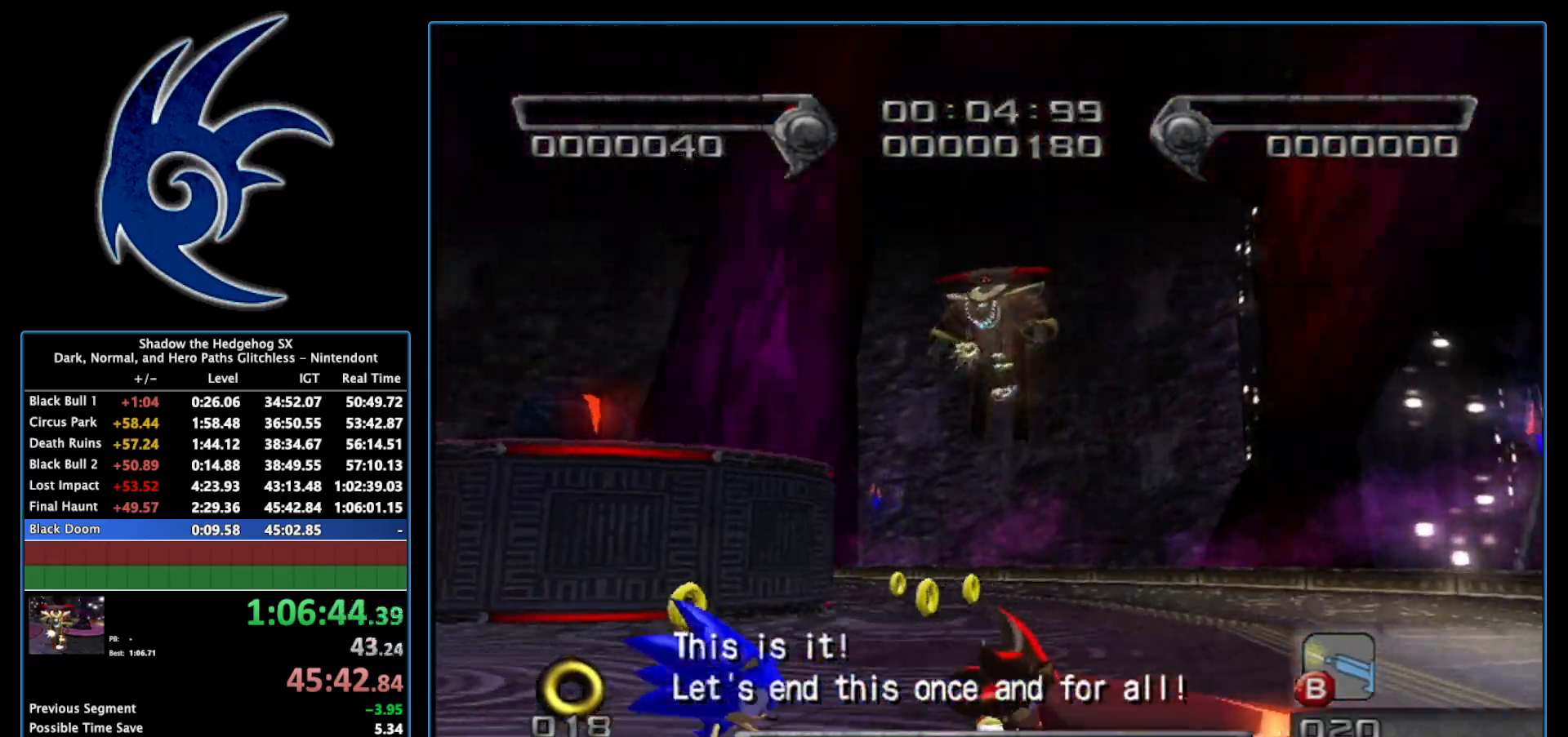
Gameplay with a controller (Nintendo layout); each line is a JSON object with the inputs held at the frame after it. "events" lists button and stick changes between this image and that frame as [ms after this image, input, new state], when the widget could be followed in between. Not read: L3 R3.
{"buttons": [], "left_stick": "up-right", "right_stick": "center", "events": [[217, "left_stick", "center"], [333, "left_stick", "up-right"]]}
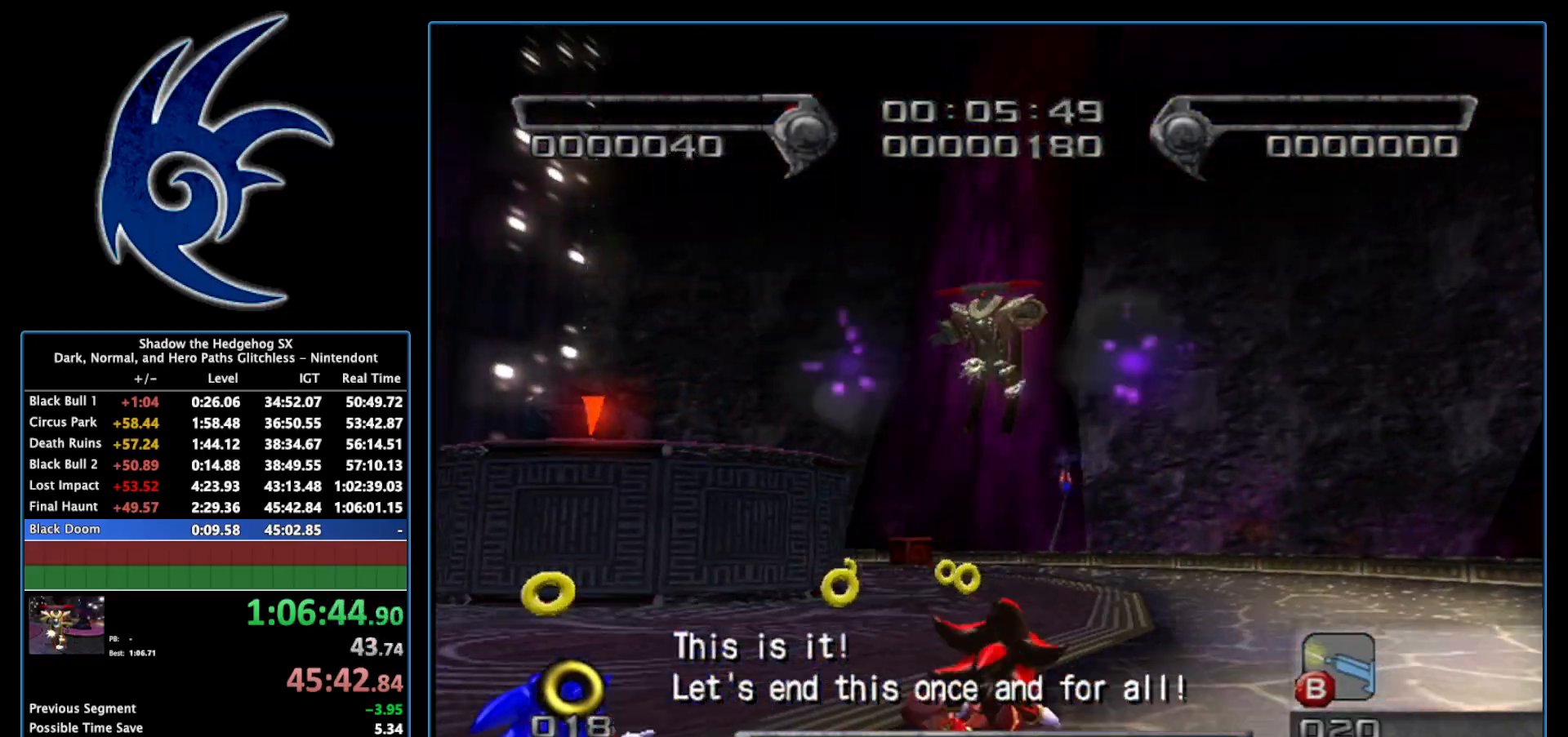
{"buttons": [], "left_stick": "right", "right_stick": "center", "events": [[233, "left_stick", "right"]]}
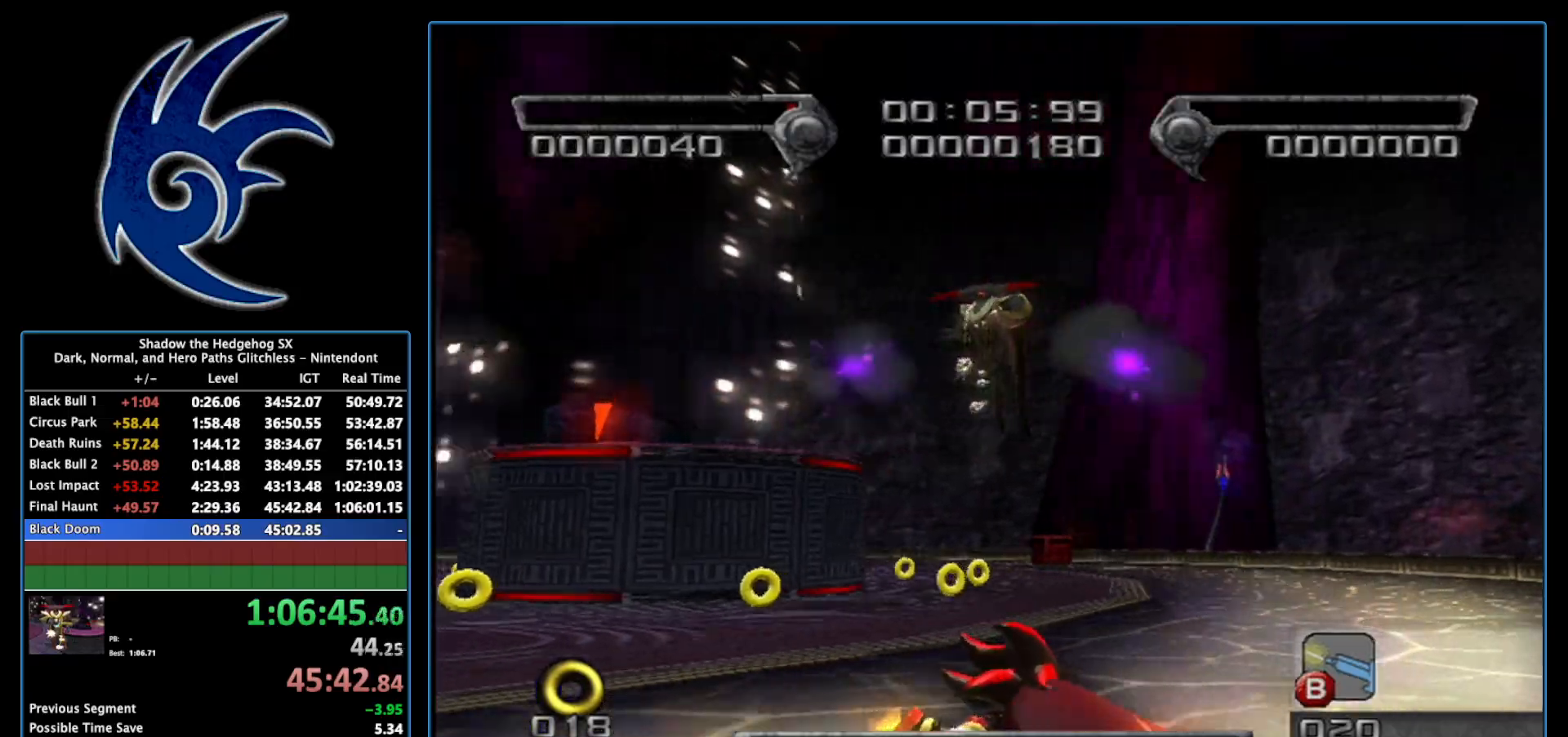
{"buttons": [], "left_stick": "right", "right_stick": "center", "events": [[50, "left_stick", "up-right"], [300, "left_stick", "center"], [433, "left_stick", "right"]]}
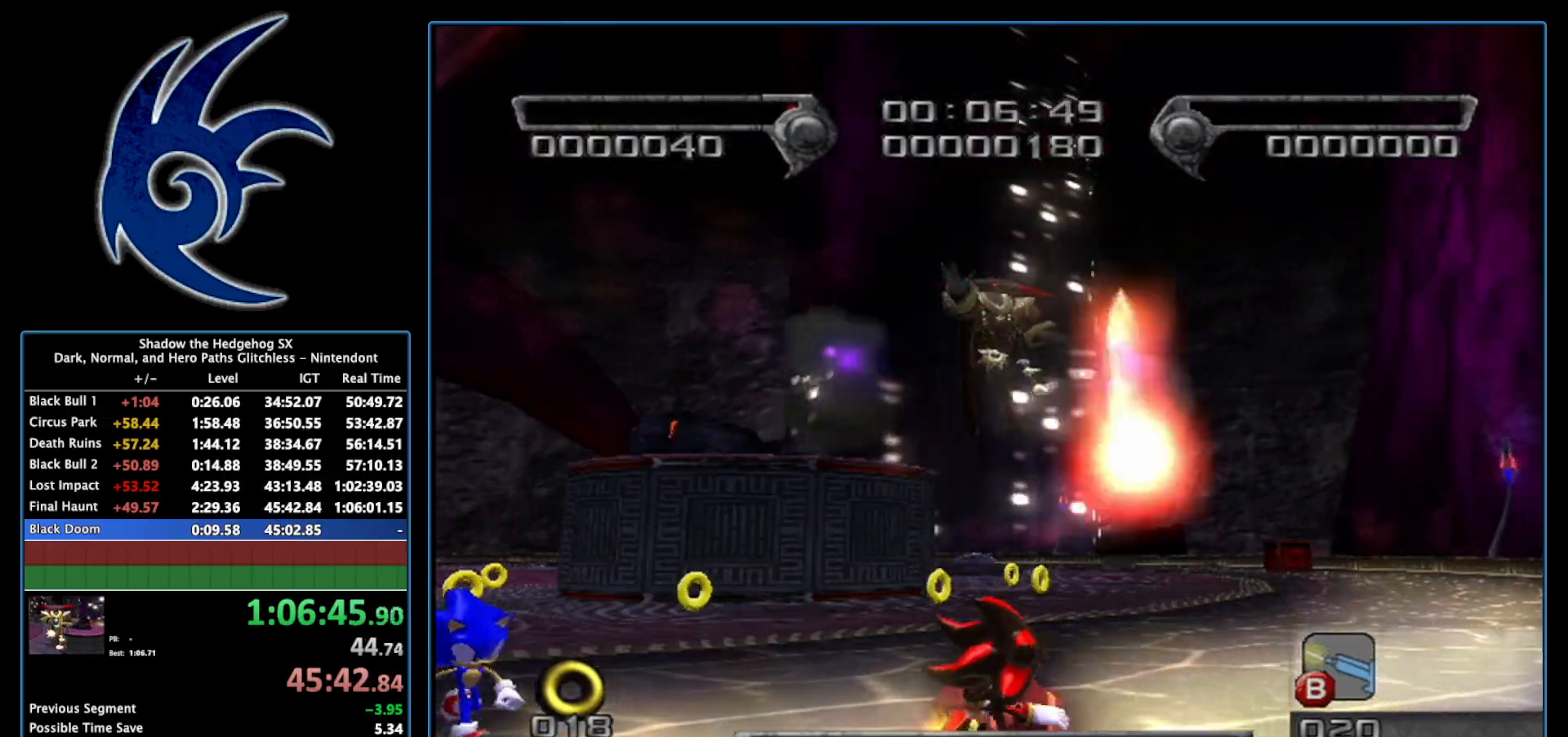
{"buttons": [], "left_stick": "up", "right_stick": "center", "events": [[367, "left_stick", "up"], [433, "B", "down"], [450, "B", "up"]]}
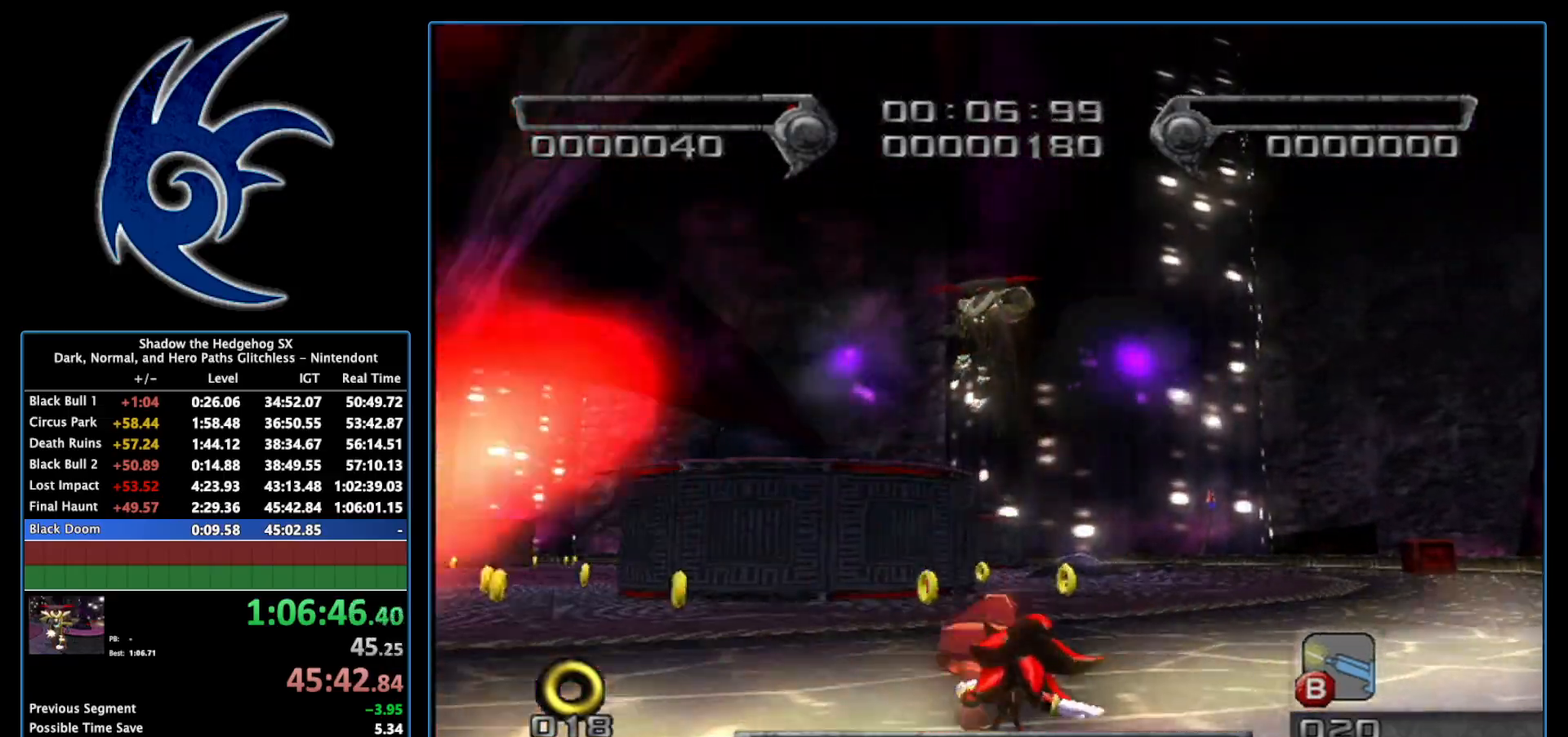
{"buttons": [], "left_stick": "left", "right_stick": "center", "events": [[17, "B", "down"], [50, "B", "up"], [83, "B", "down"], [117, "left_stick", "center"], [150, "B", "up"], [217, "left_stick", "left"]]}
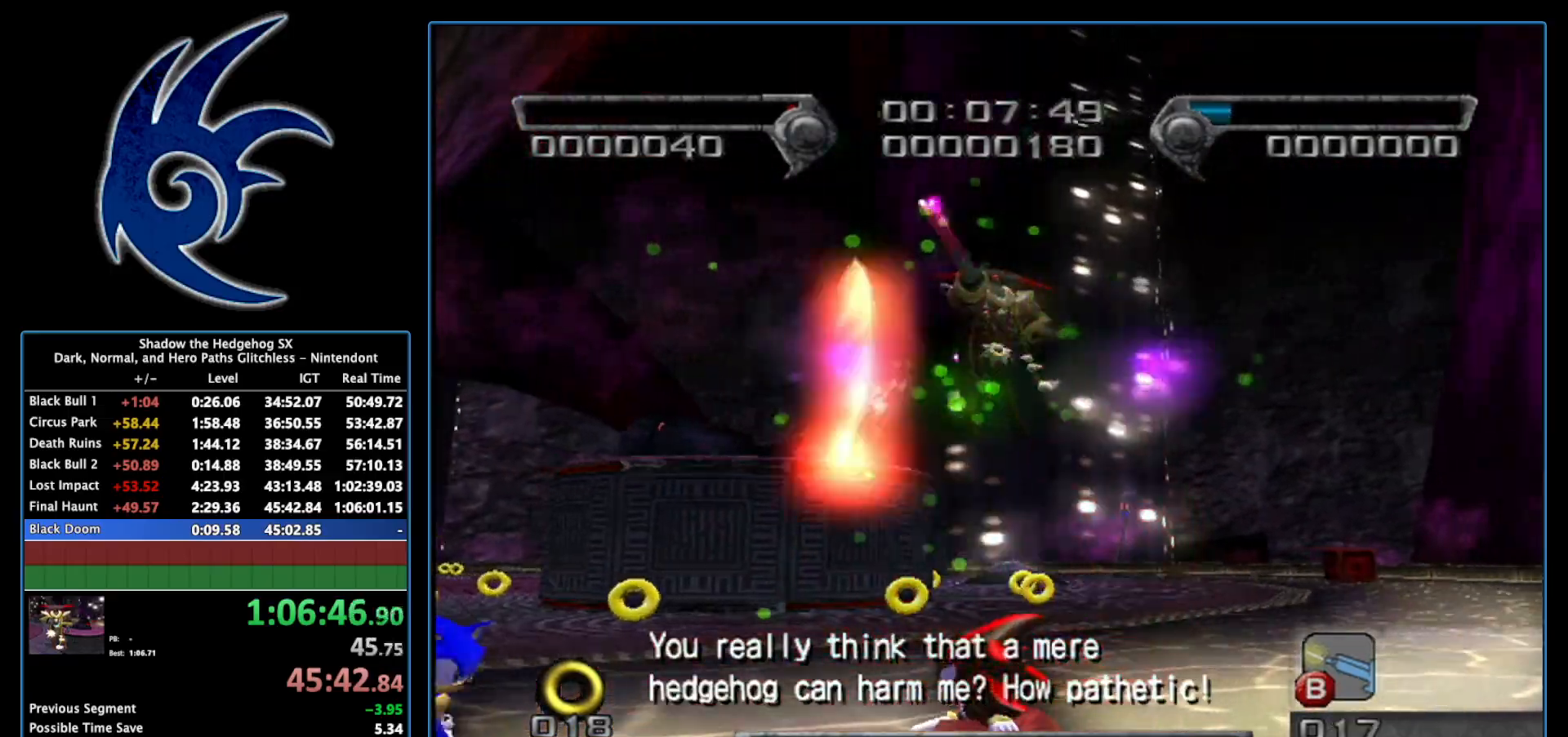
{"buttons": ["B"], "left_stick": "up", "right_stick": "center", "events": [[267, "left_stick", "up-left"], [400, "B", "down"], [400, "left_stick", "up"], [467, "B", "up"], [483, "B", "down"]]}
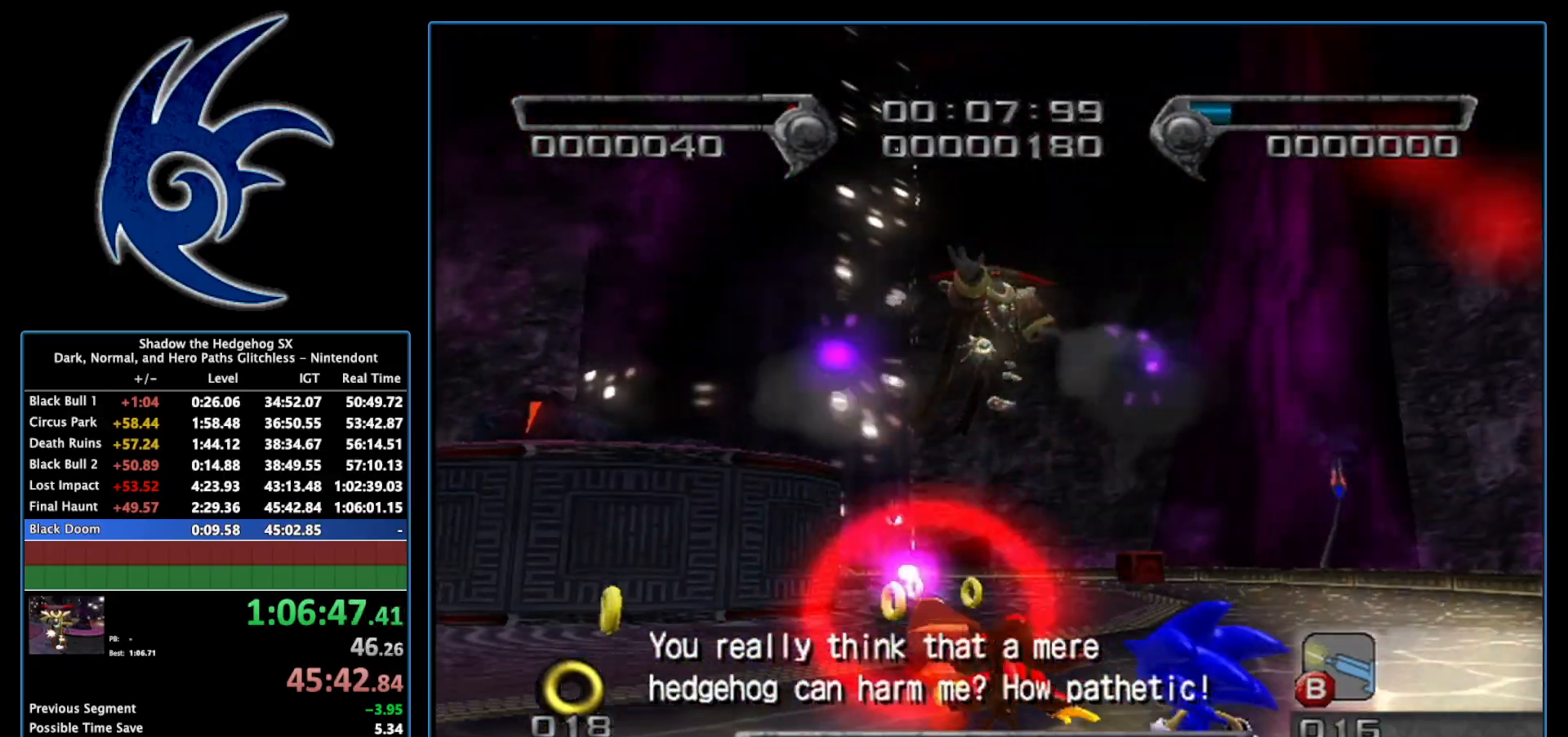
{"buttons": [], "left_stick": "up", "right_stick": "center", "events": [[50, "B", "up"], [83, "B", "down"], [150, "B", "up"], [217, "B", "down"], [233, "B", "up"], [233, "left_stick", "center"], [300, "B", "down"], [367, "B", "up"], [433, "B", "down"], [467, "B", "up"], [467, "left_stick", "up"]]}
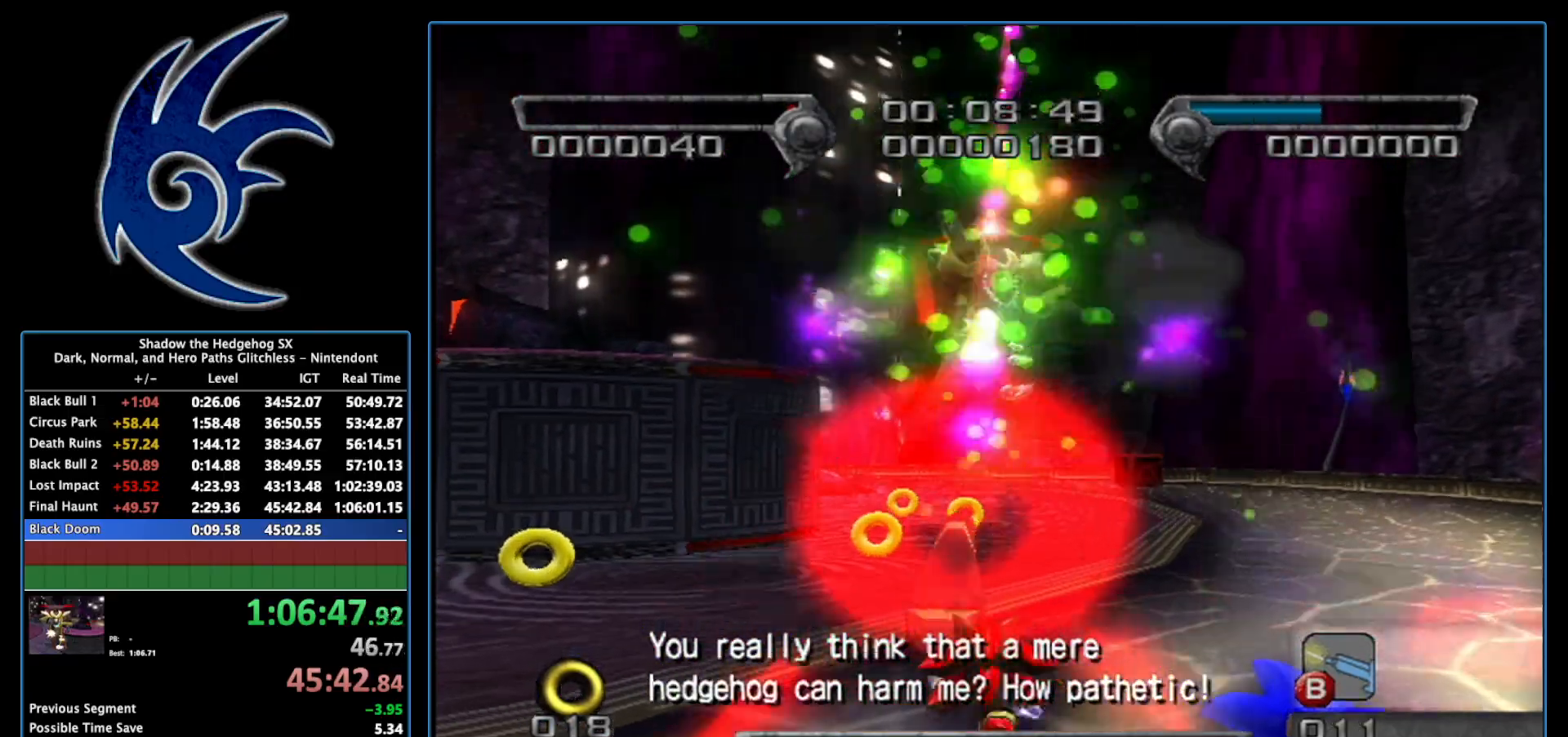
{"buttons": [], "left_stick": "center", "right_stick": "center", "events": [[17, "B", "down"], [50, "B", "up"], [117, "B", "down"], [183, "B", "up"], [233, "B", "down"], [267, "B", "up"], [333, "B", "down"], [367, "left_stick", "center"], [400, "B", "up"], [450, "B", "down"], [483, "B", "up"]]}
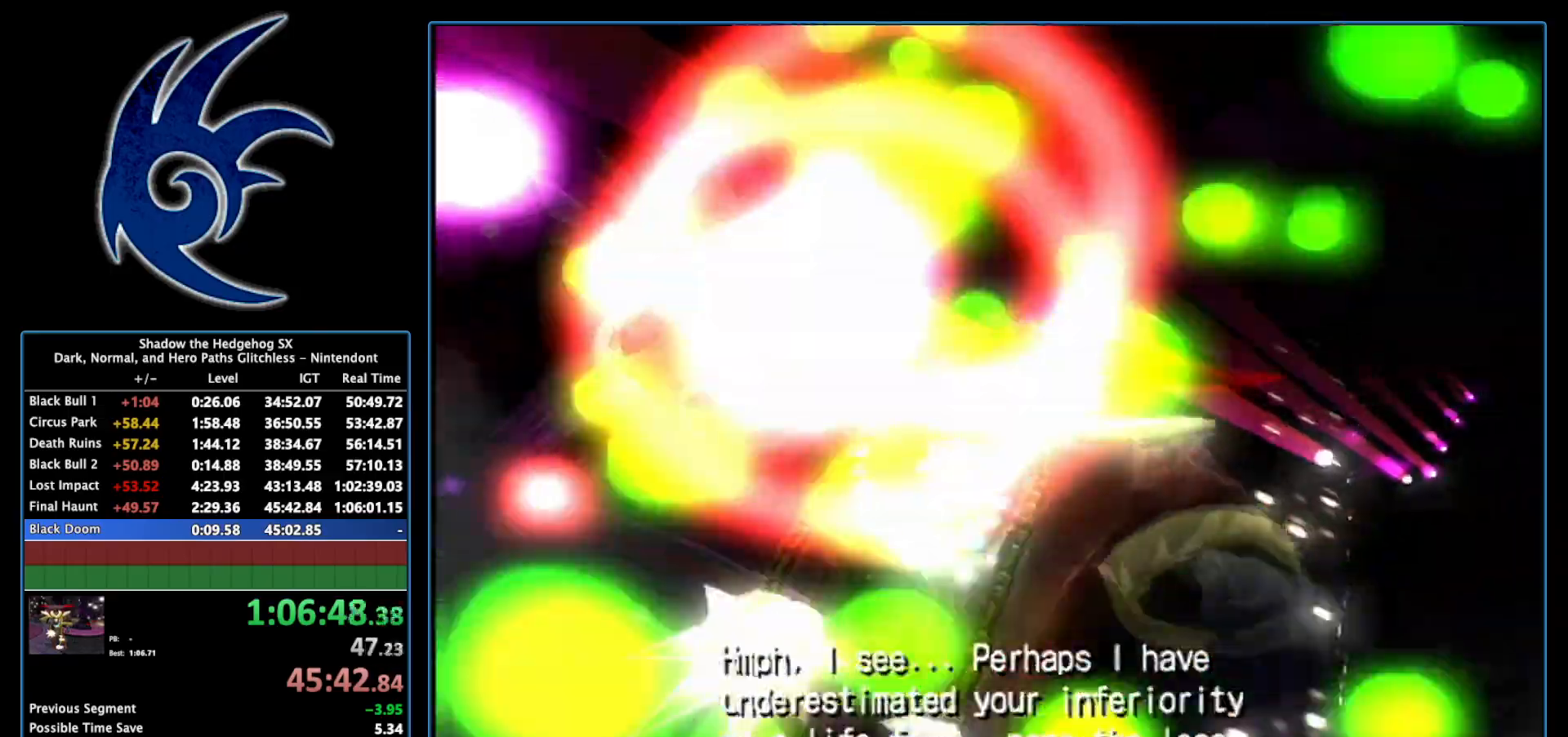
{"buttons": [], "left_stick": "center", "right_stick": "center", "events": [[50, "B", "down"], [183, "B", "up"]]}
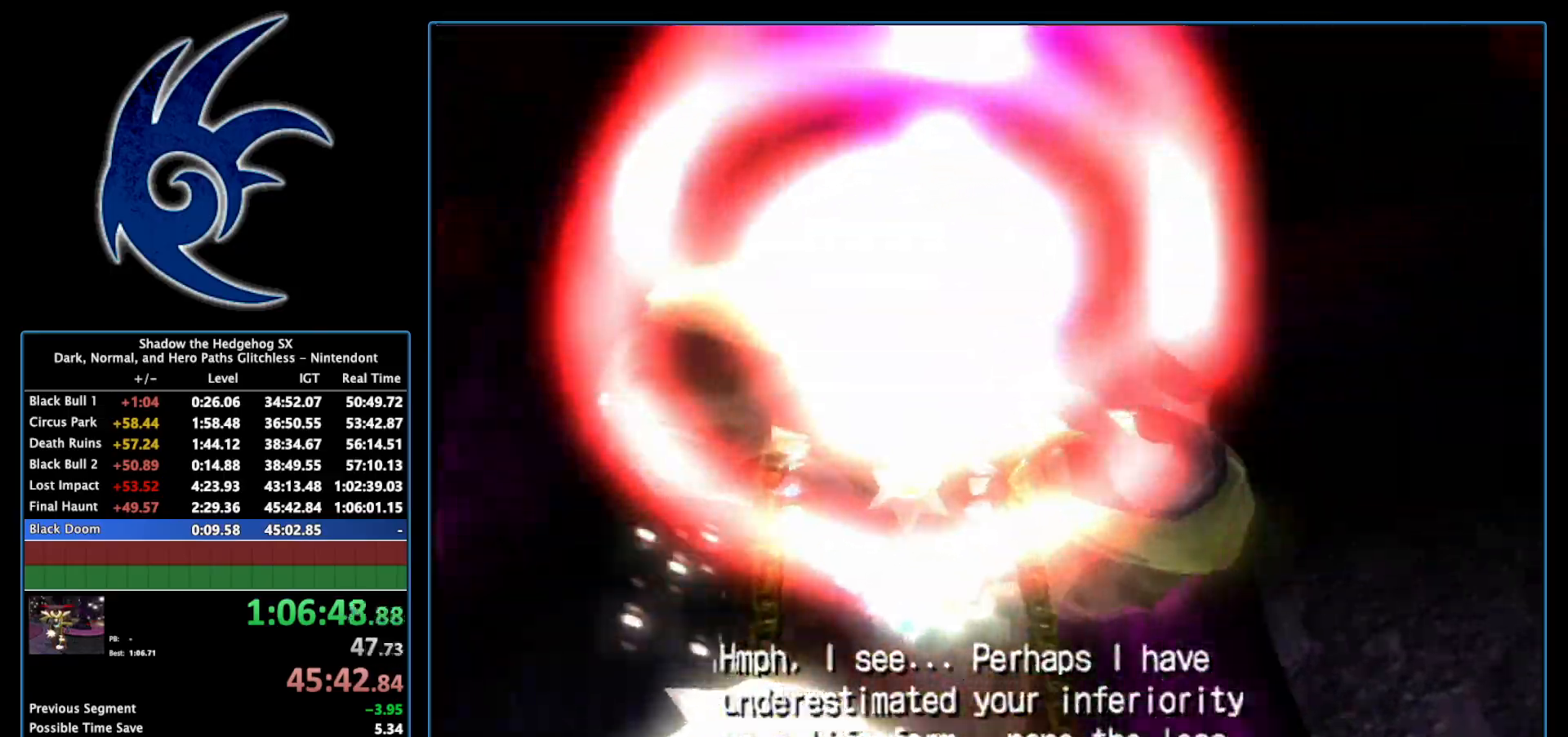
{"buttons": ["B"], "left_stick": "center", "right_stick": "center", "events": [[17, "B", "down"], [150, "B", "up"], [233, "B", "down"], [333, "B", "up"], [433, "B", "down"]]}
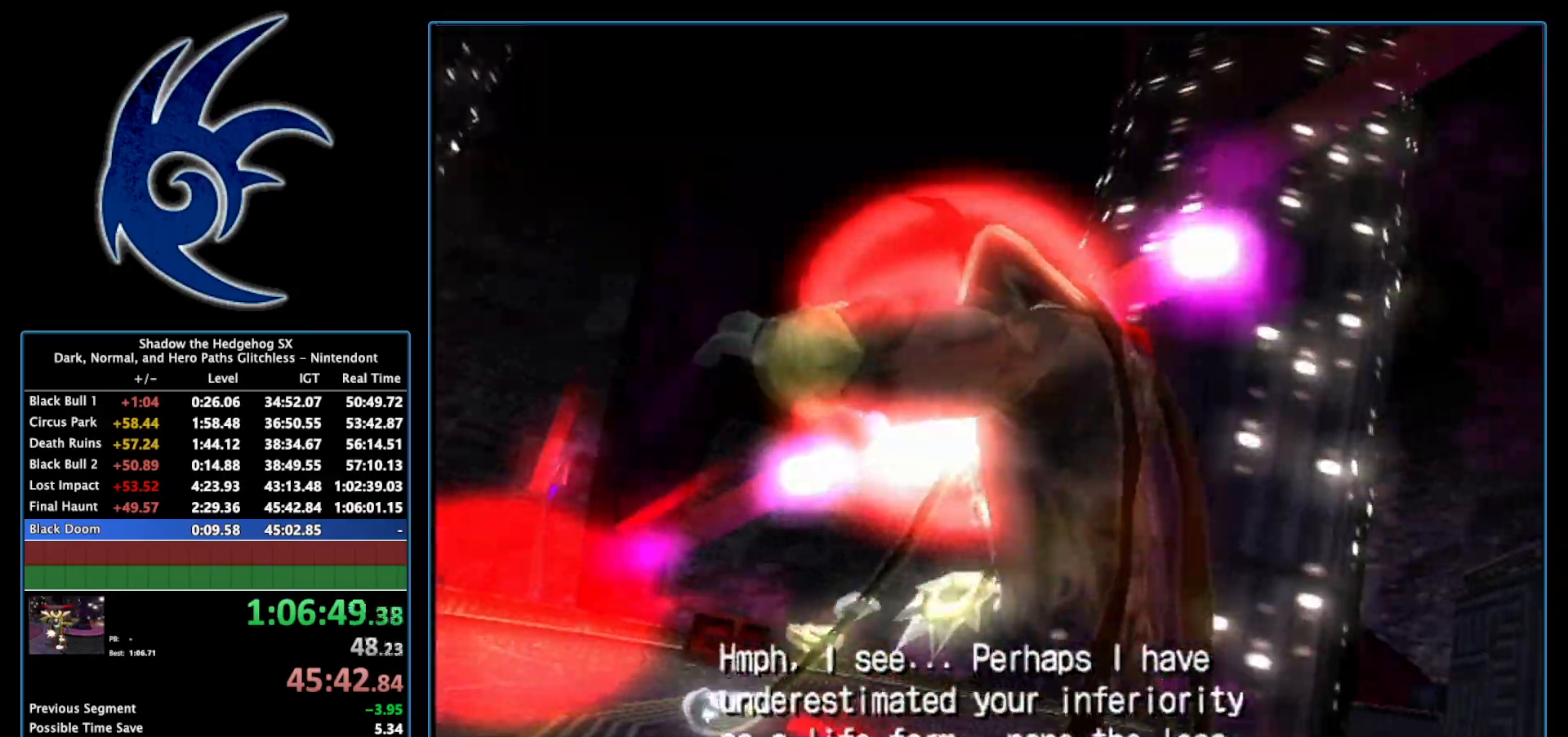
{"buttons": [], "left_stick": "center", "right_stick": "center", "events": [[17, "B", "up"], [117, "B", "down"], [200, "B", "up"], [333, "B", "down"], [400, "B", "up"], [450, "B", "down"], [483, "B", "up"]]}
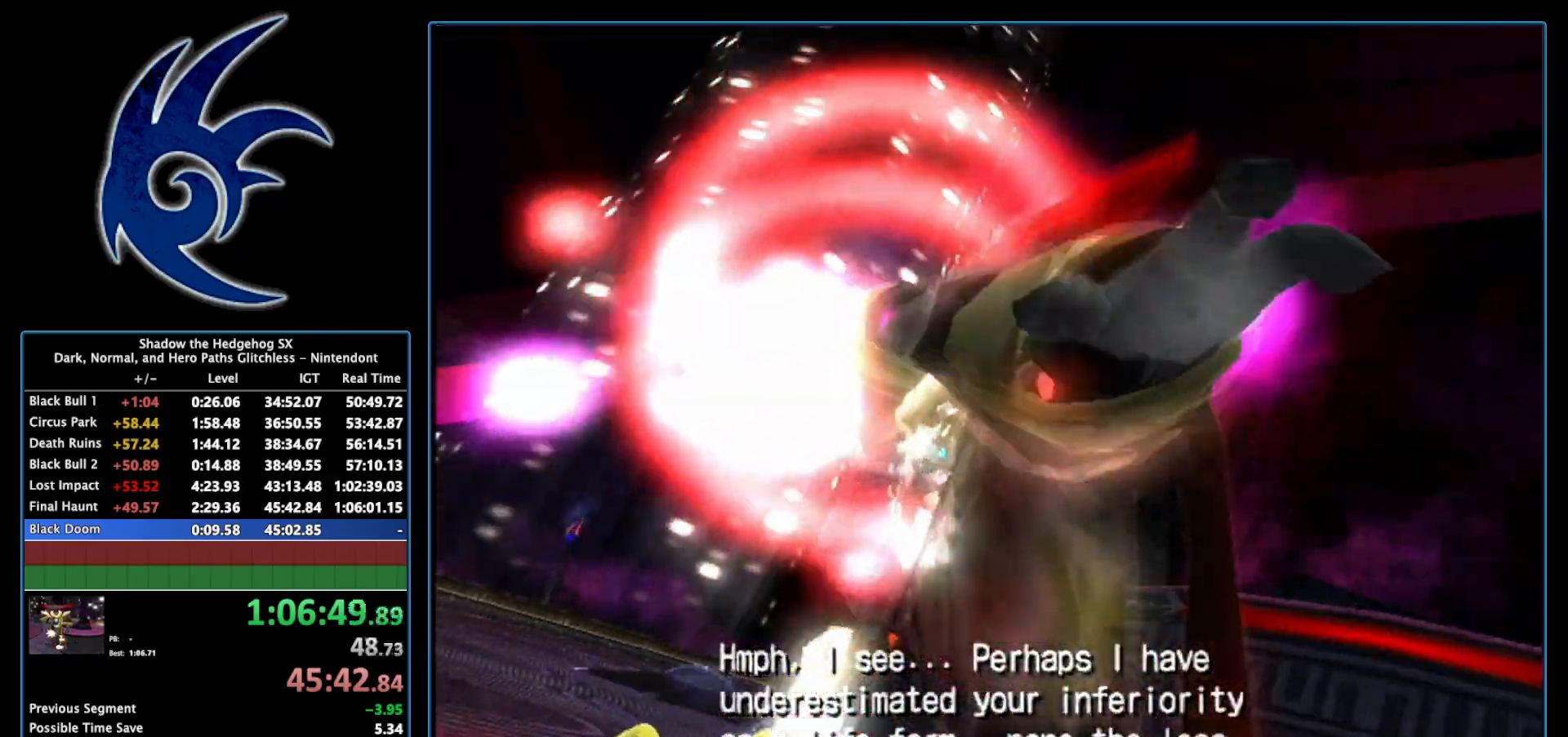
{"buttons": [], "left_stick": "center", "right_stick": "center", "events": [[83, "B", "down"], [117, "B", "up"], [183, "B", "down"], [233, "B", "up"], [300, "B", "down"], [333, "B", "up"], [400, "B", "down"], [450, "B", "up"]]}
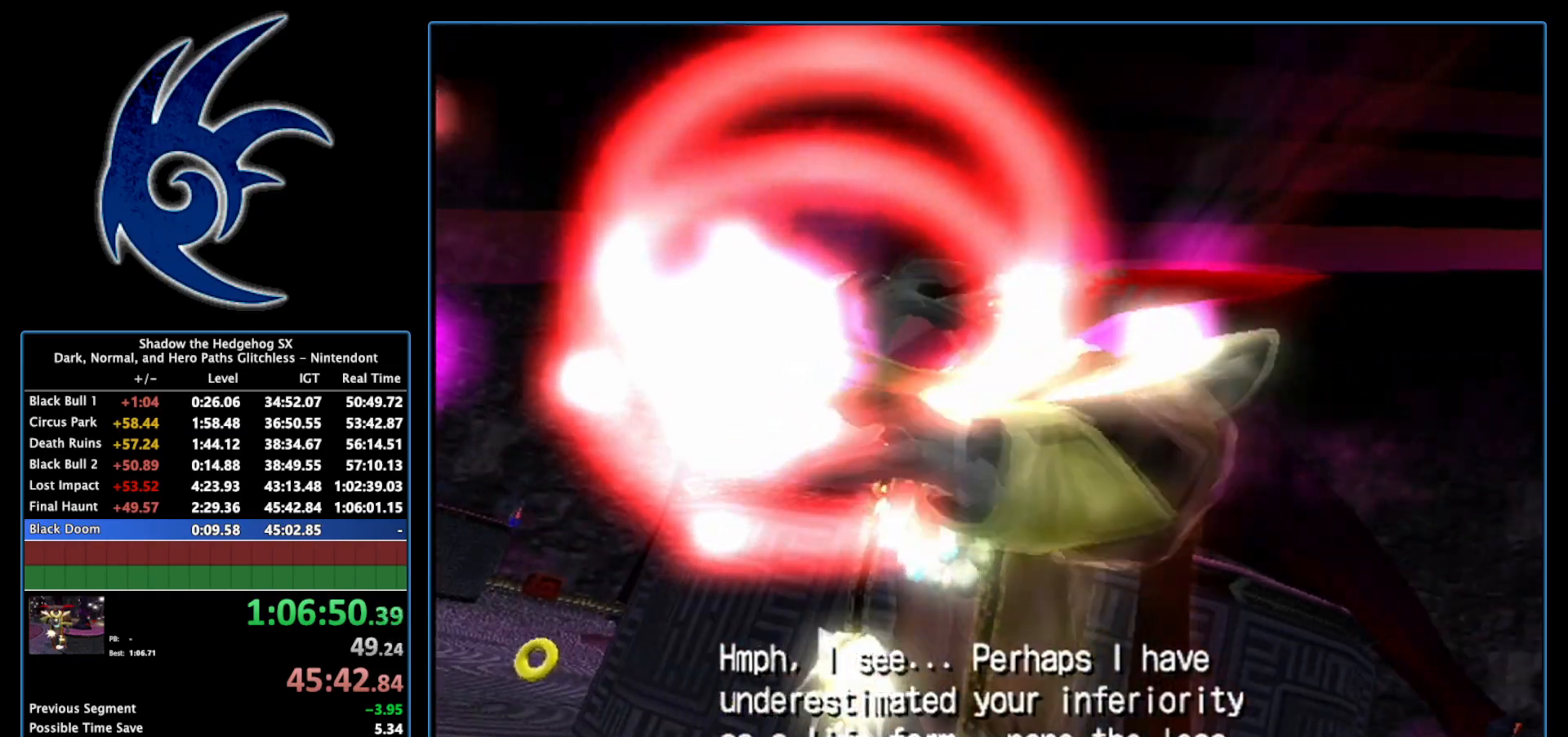
{"buttons": [], "left_stick": "center", "right_stick": "center", "events": [[17, "B", "down"], [50, "B", "up"], [150, "B", "down"], [183, "B", "up"], [233, "B", "down"], [267, "B", "up"], [367, "B", "down"], [400, "B", "up"], [450, "B", "down"], [483, "B", "up"]]}
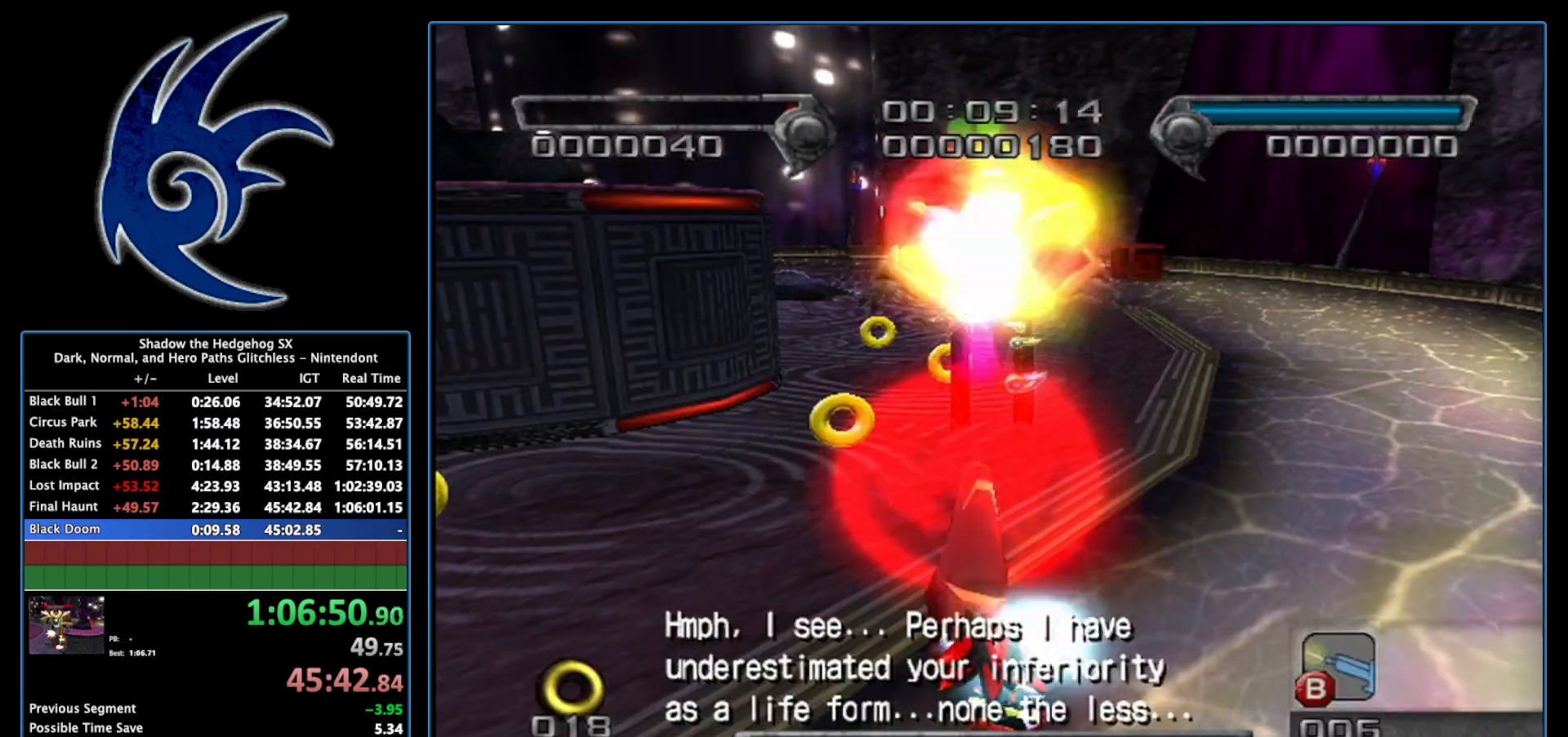
{"buttons": [], "left_stick": "up", "right_stick": "center", "events": [[83, "B", "down"], [117, "B", "up"], [183, "B", "down"], [217, "B", "up"], [267, "B", "down"], [333, "B", "up"], [333, "left_stick", "up"], [400, "B", "down"], [467, "B", "up"]]}
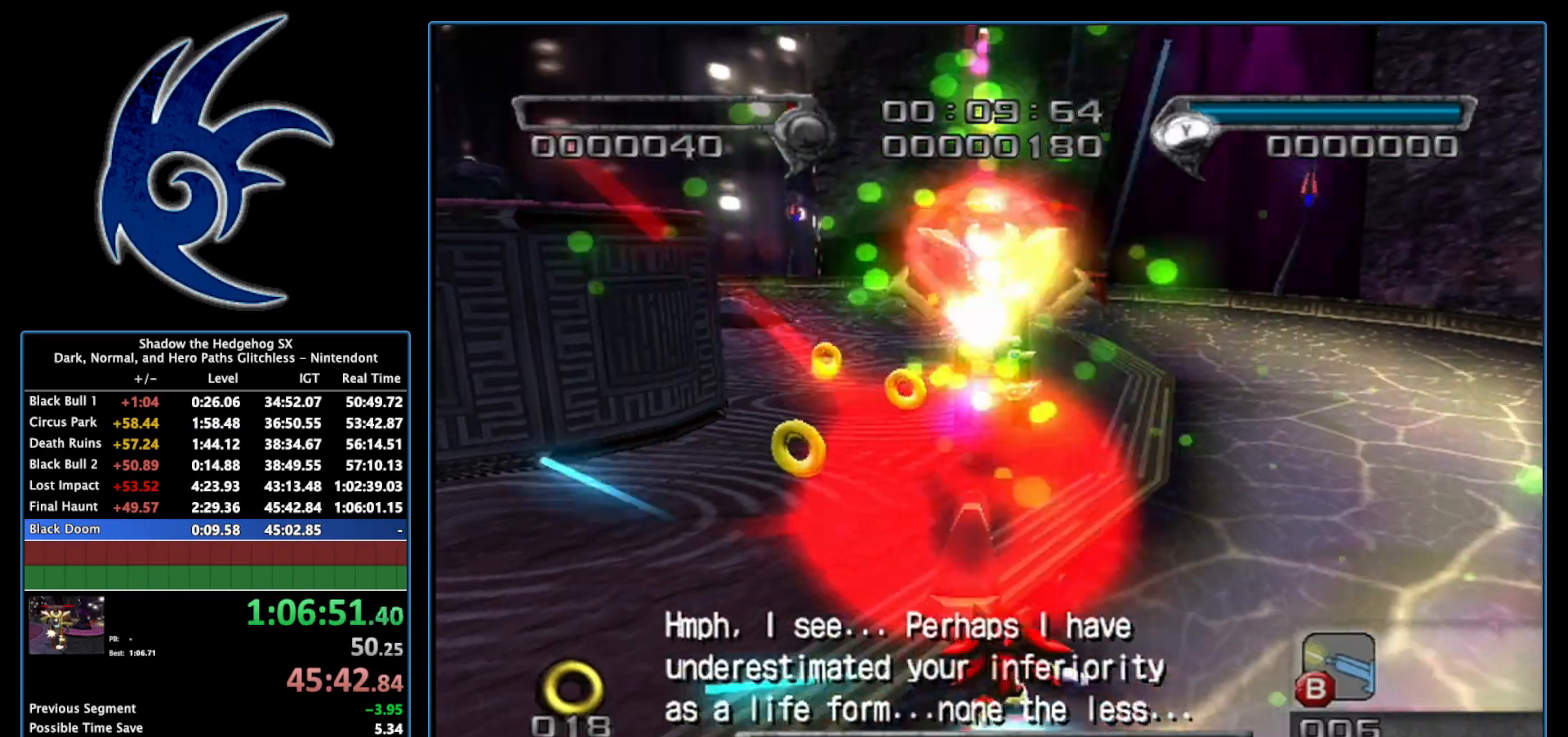
{"buttons": ["B"], "left_stick": "center", "right_stick": "center", "events": [[17, "B", "down"], [50, "B", "up"], [117, "B", "down"], [183, "B", "up"], [233, "B", "down"], [267, "B", "up"], [367, "B", "down"], [400, "B", "up"], [433, "B", "down"], [483, "left_stick", "center"]]}
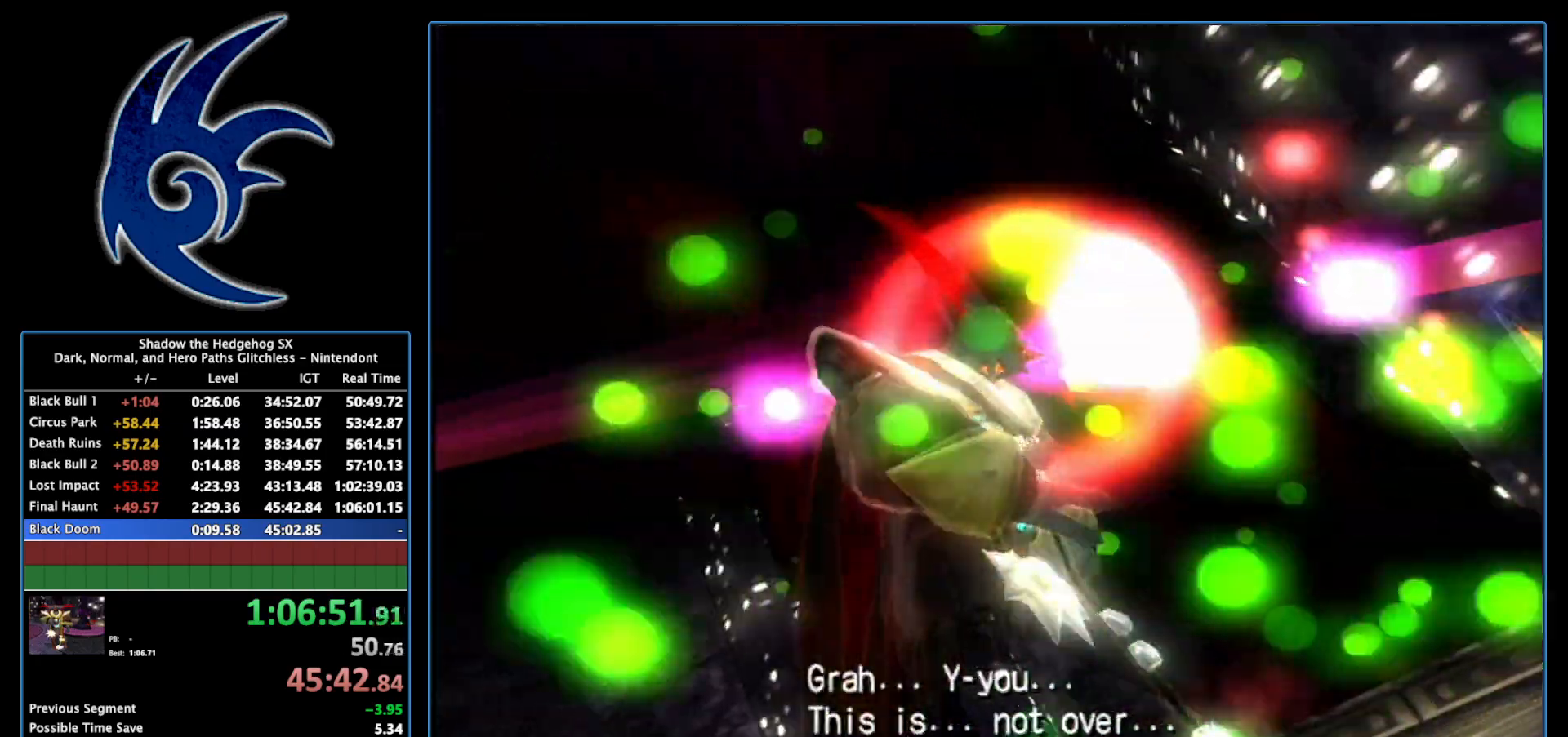
{"buttons": ["START"], "left_stick": "center", "right_stick": "center", "events": [[50, "B", "up"], [367, "START", "down"]]}
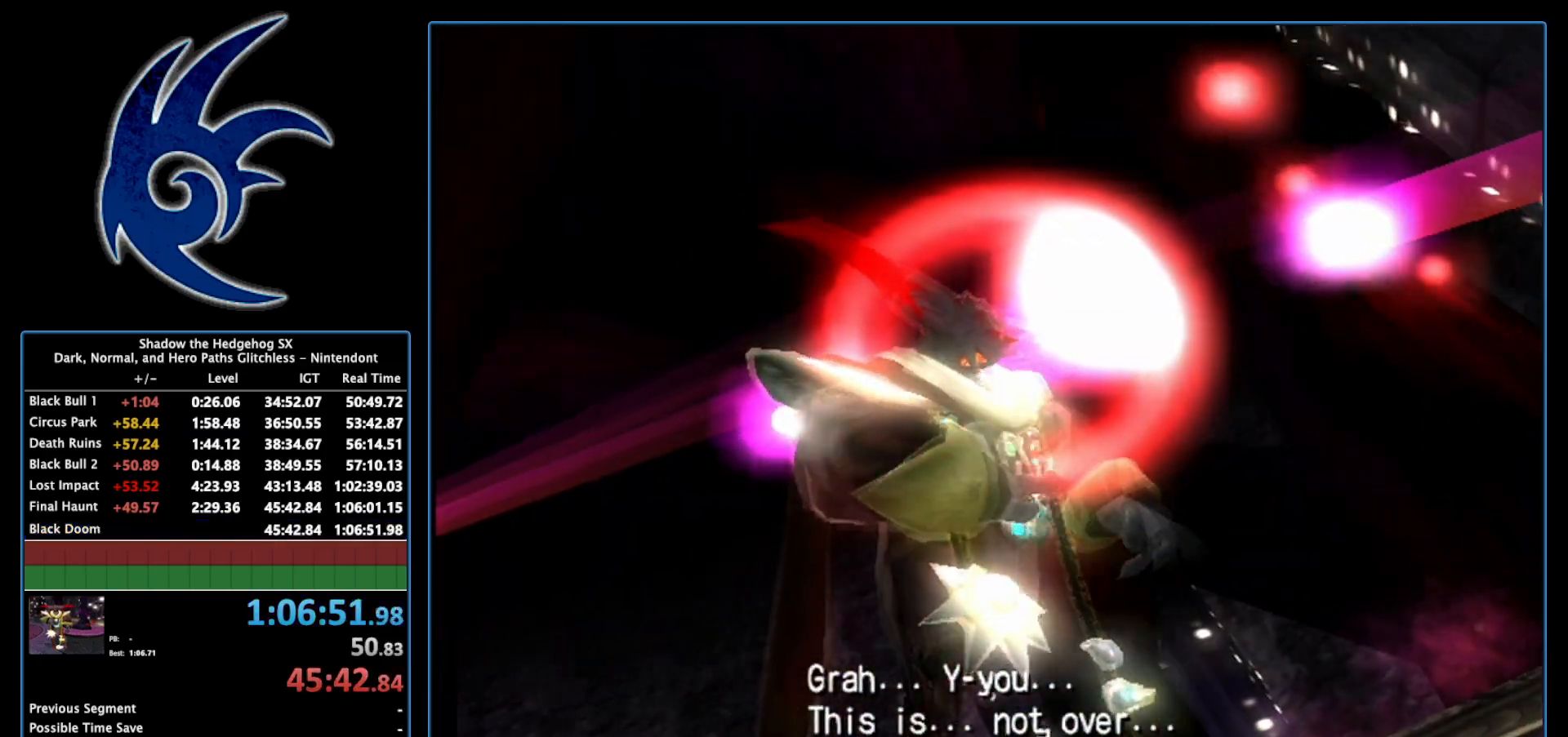
{"buttons": [], "left_stick": "center", "right_stick": "center", "events": [[150, "START", "up"], [217, "START", "down"], [400, "START", "up"]]}
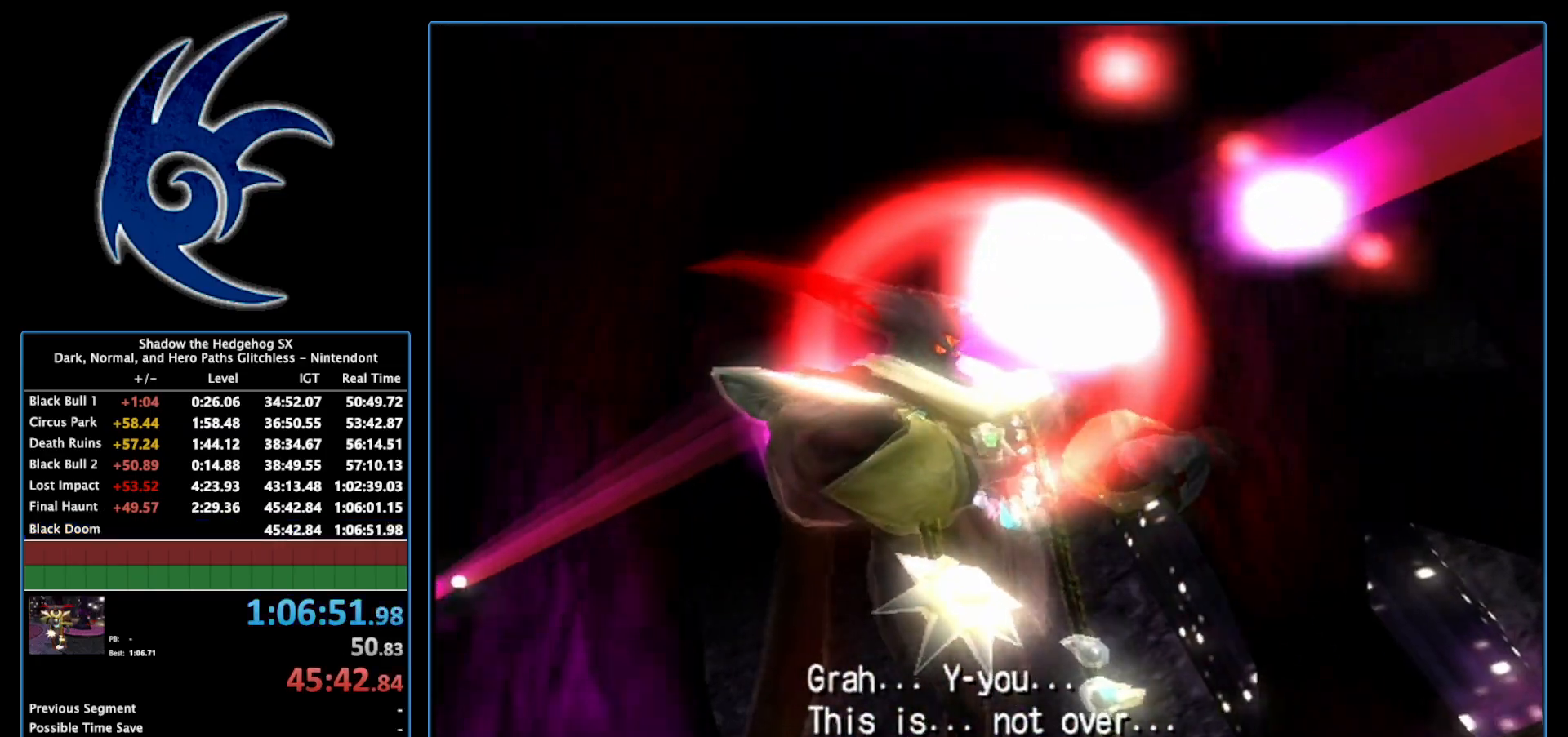
{"buttons": [], "left_stick": "center", "right_stick": "center", "events": [[50, "START", "down"], [183, "START", "up"]]}
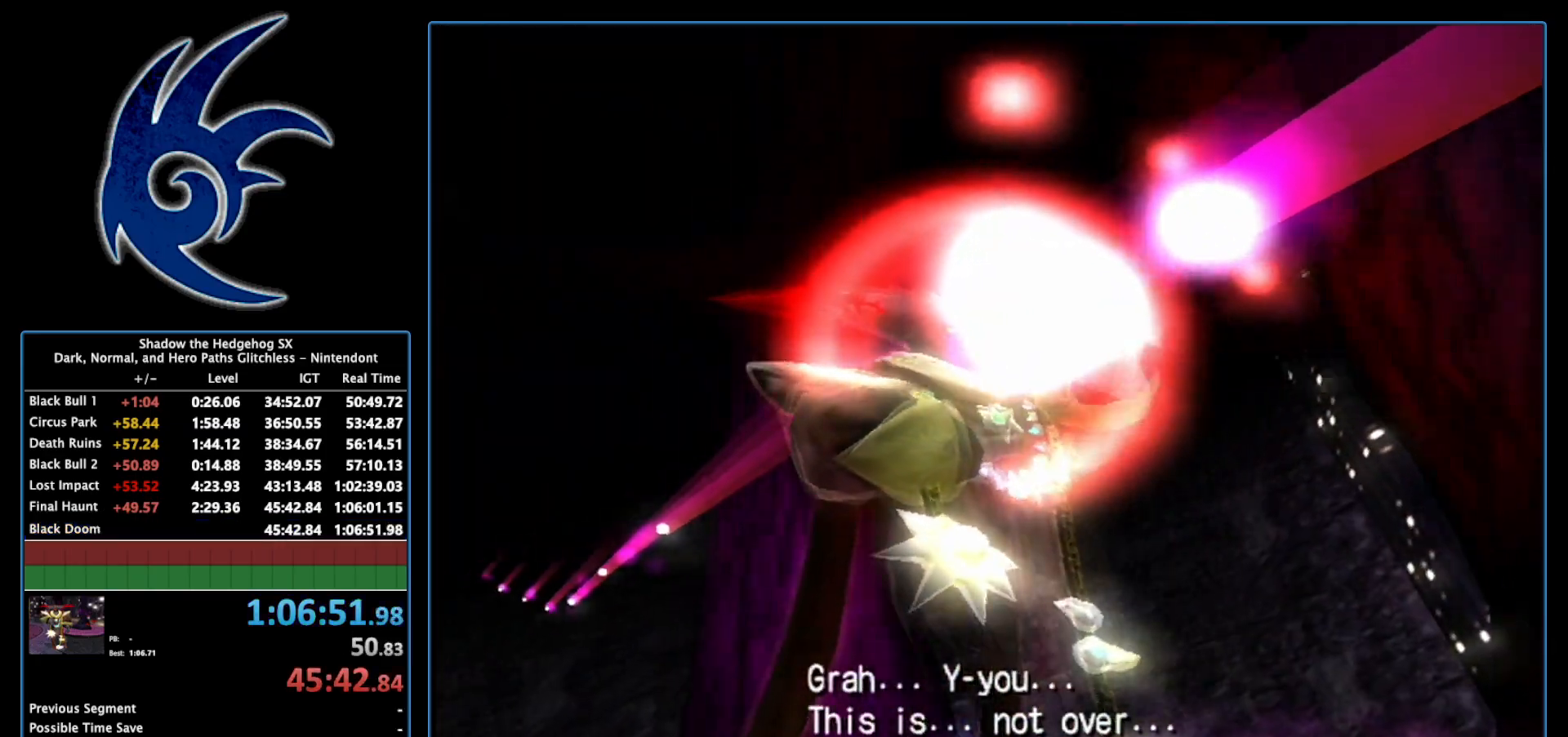
{"buttons": [], "left_stick": "center", "right_stick": "center", "events": [[267, "START", "down"], [400, "START", "up"]]}
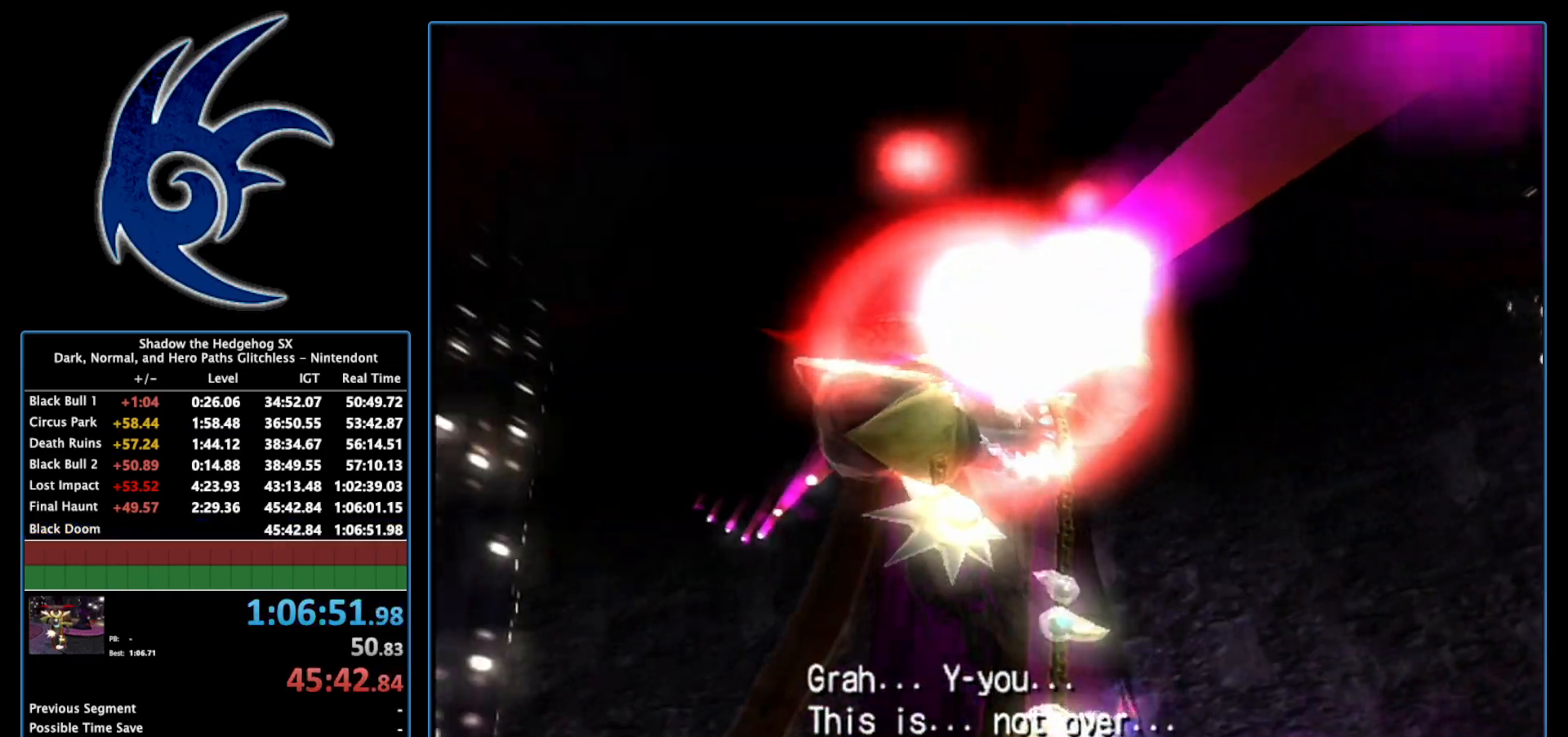
{"buttons": ["START"], "left_stick": "center", "right_stick": "center", "events": [[83, "START", "down"], [150, "START", "up"], [267, "START", "down"], [400, "START", "up"], [483, "START", "down"]]}
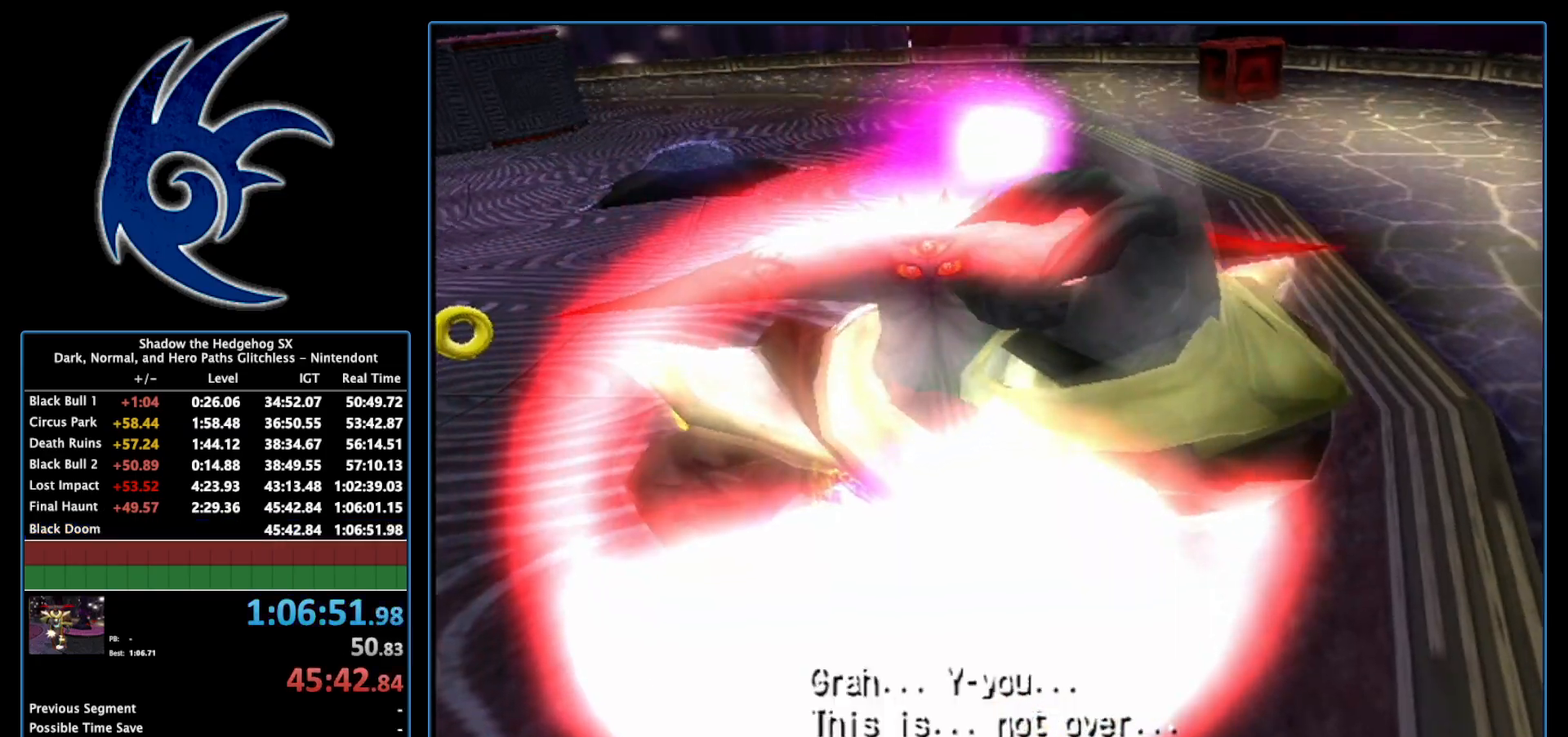
{"buttons": ["START"], "left_stick": "center", "right_stick": "center", "events": [[117, "START", "up"], [217, "START", "down"], [300, "START", "up"], [433, "START", "down"]]}
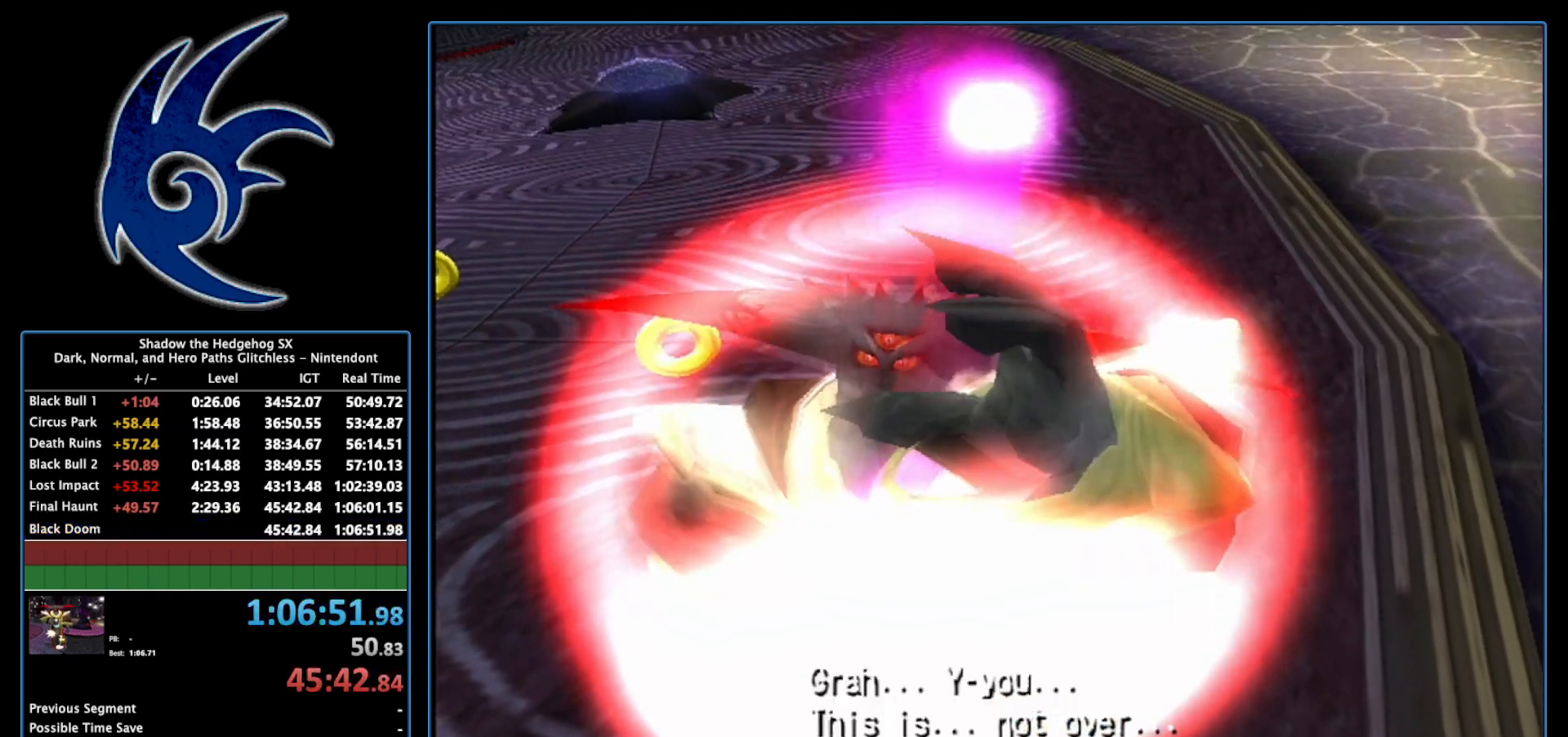
{"buttons": [], "left_stick": "center", "right_stick": "center", "events": [[17, "START", "up"], [183, "START", "down"], [300, "START", "up"]]}
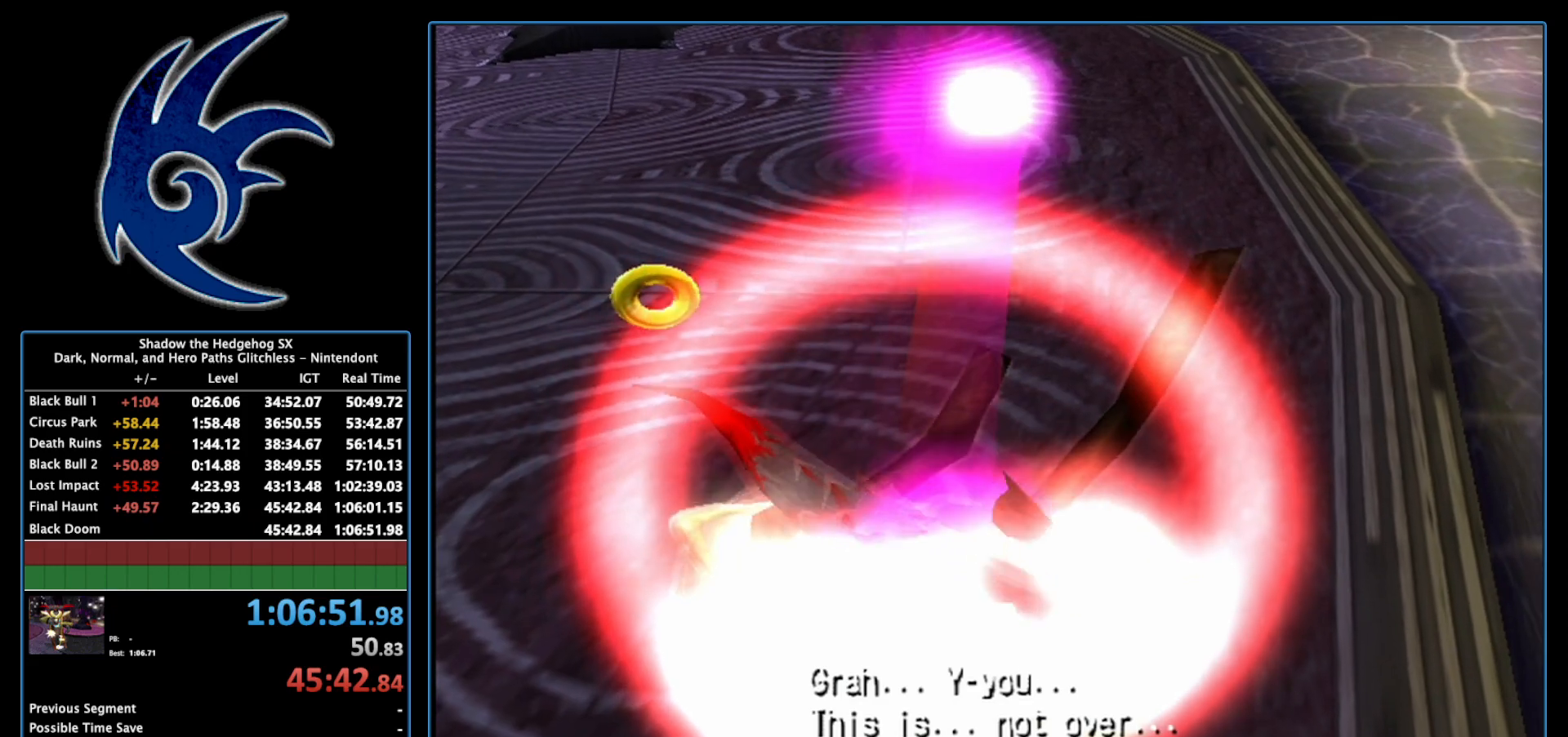
{"buttons": [], "left_stick": "center", "right_stick": "center", "events": []}